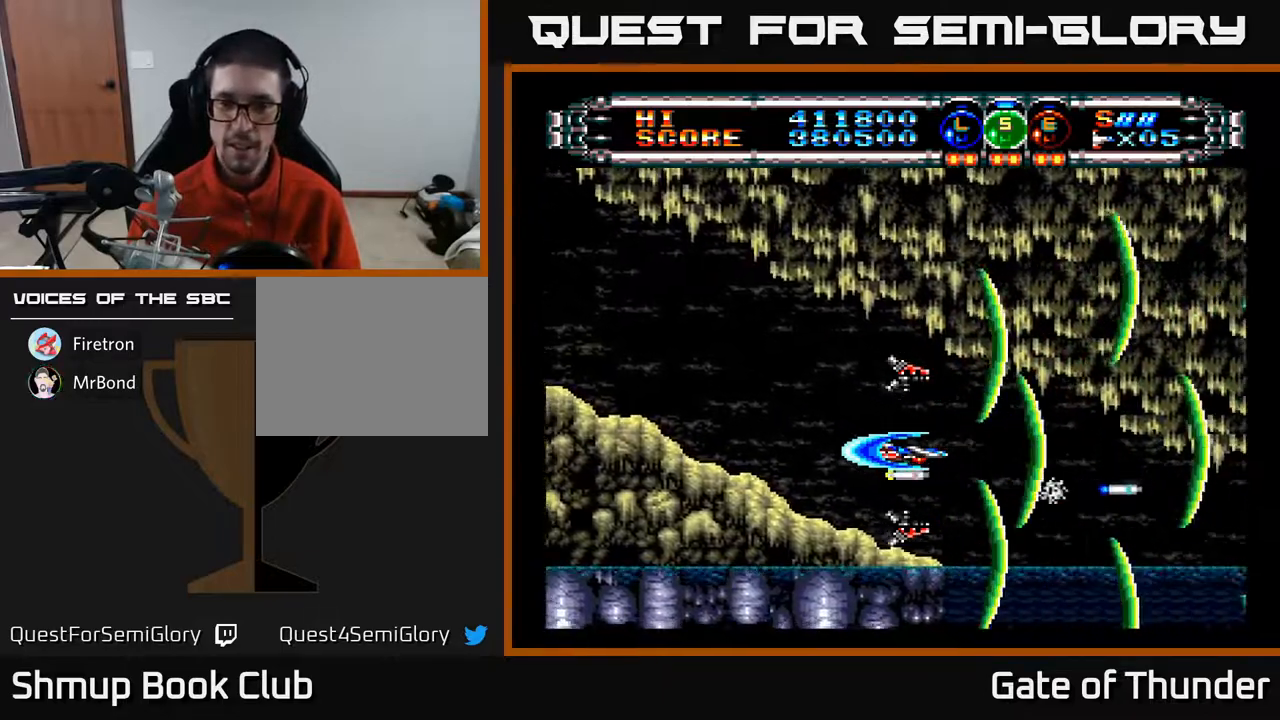
Gameplay with a controller (Xbox layout); each line is a JSON object with the inputs held at the frame after it. "events" lists button and stick changes between this image and that frame as [ms after this image, input, new state], when the widget could be followed in between. Not read: right_stick.
{"buttons": ["A", "L1"], "left_stick": "center", "events": [[317, "L1", "down"], [383, "L1", "up"], [467, "L1", "down"]]}
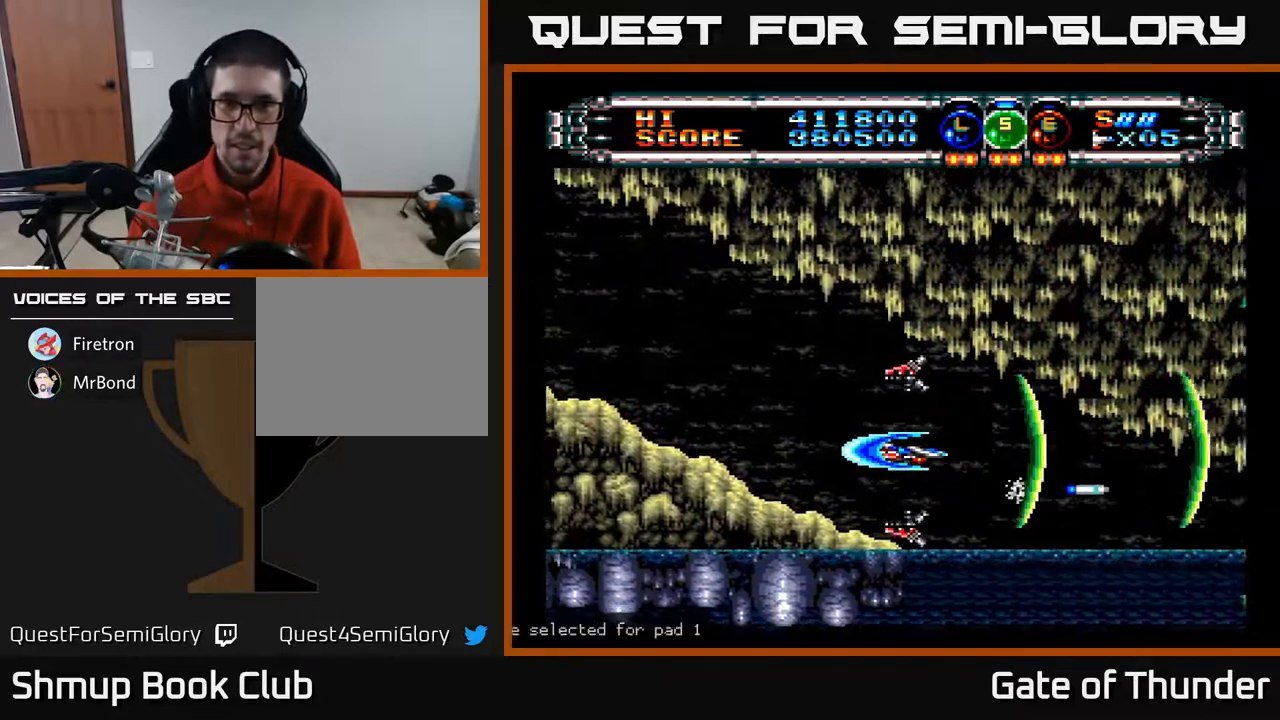
{"buttons": ["A"], "left_stick": "center", "events": [[50, "L1", "up"]]}
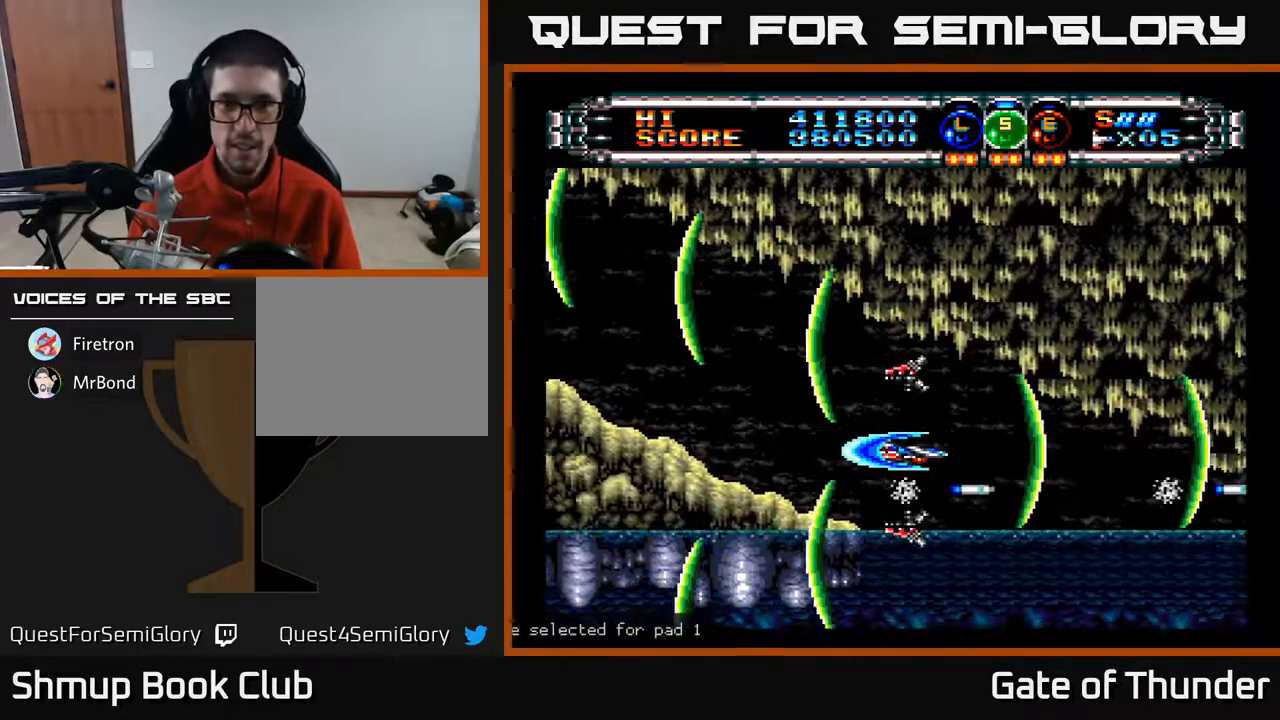
{"buttons": ["A", "DPAD_DOWN"], "left_stick": "center", "events": [[167, "L1", "down"], [233, "L1", "up"], [300, "L1", "down"], [367, "L1", "up"], [500, "DPAD_DOWN", "down"]]}
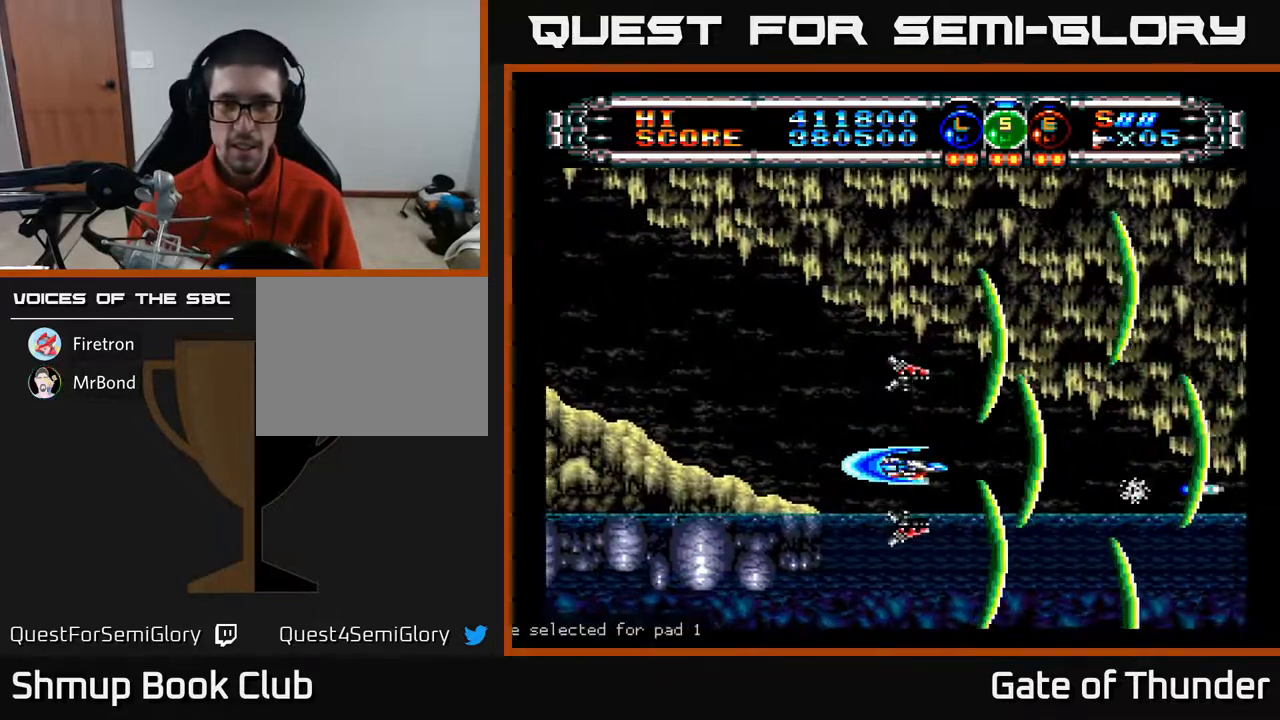
{"buttons": ["A"], "left_stick": "center", "events": [[67, "B", "down"], [100, "DPAD_DOWN", "up"], [167, "B", "up"]]}
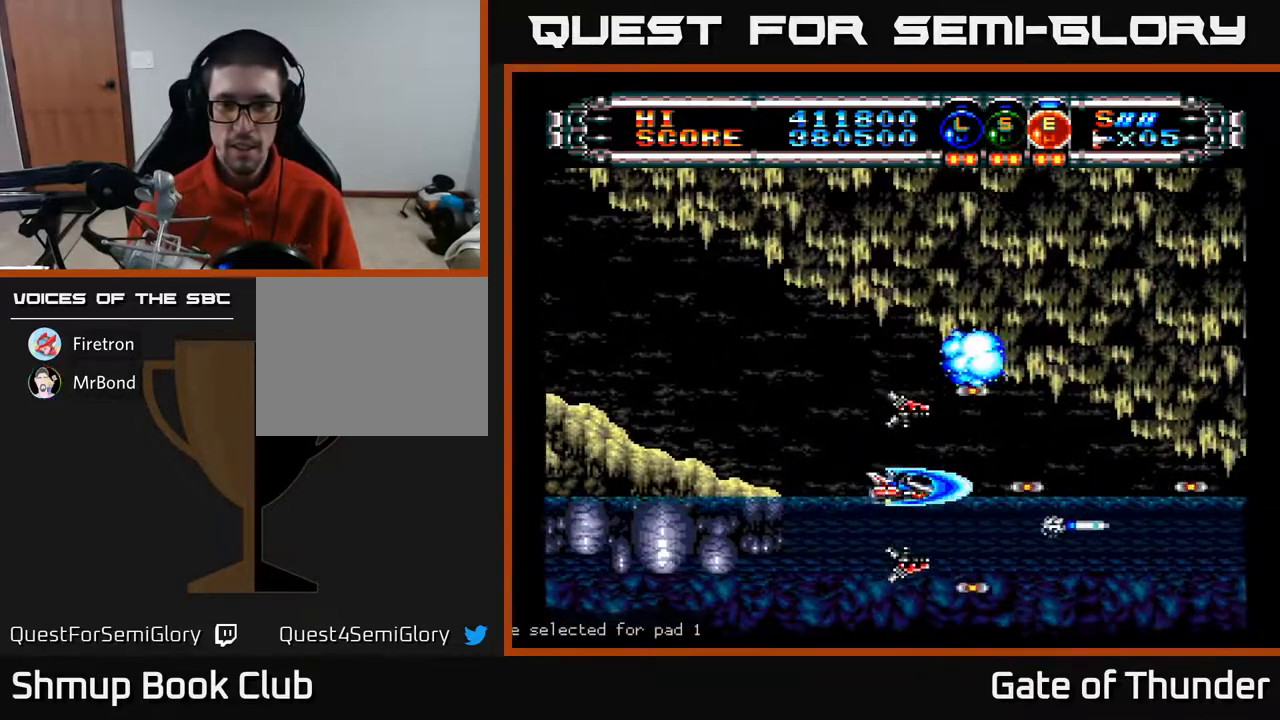
{"buttons": ["A"], "left_stick": "center", "events": []}
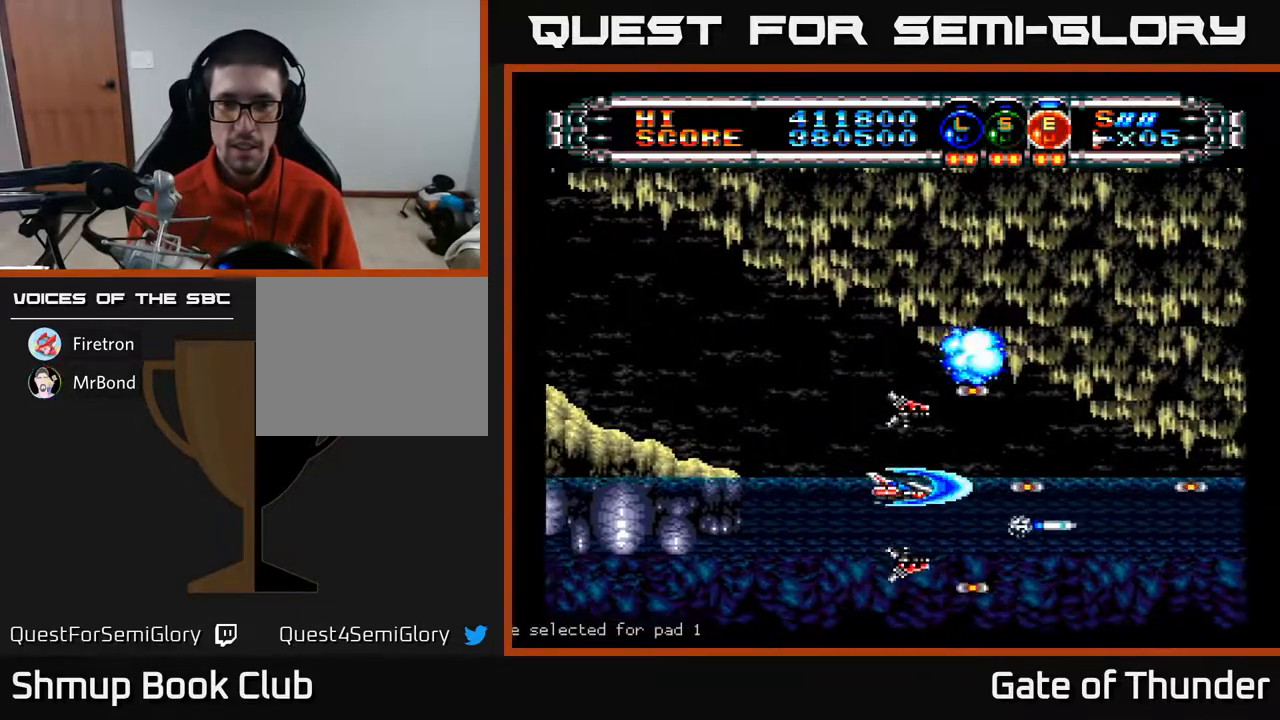
{"buttons": ["A"], "left_stick": "center", "events": []}
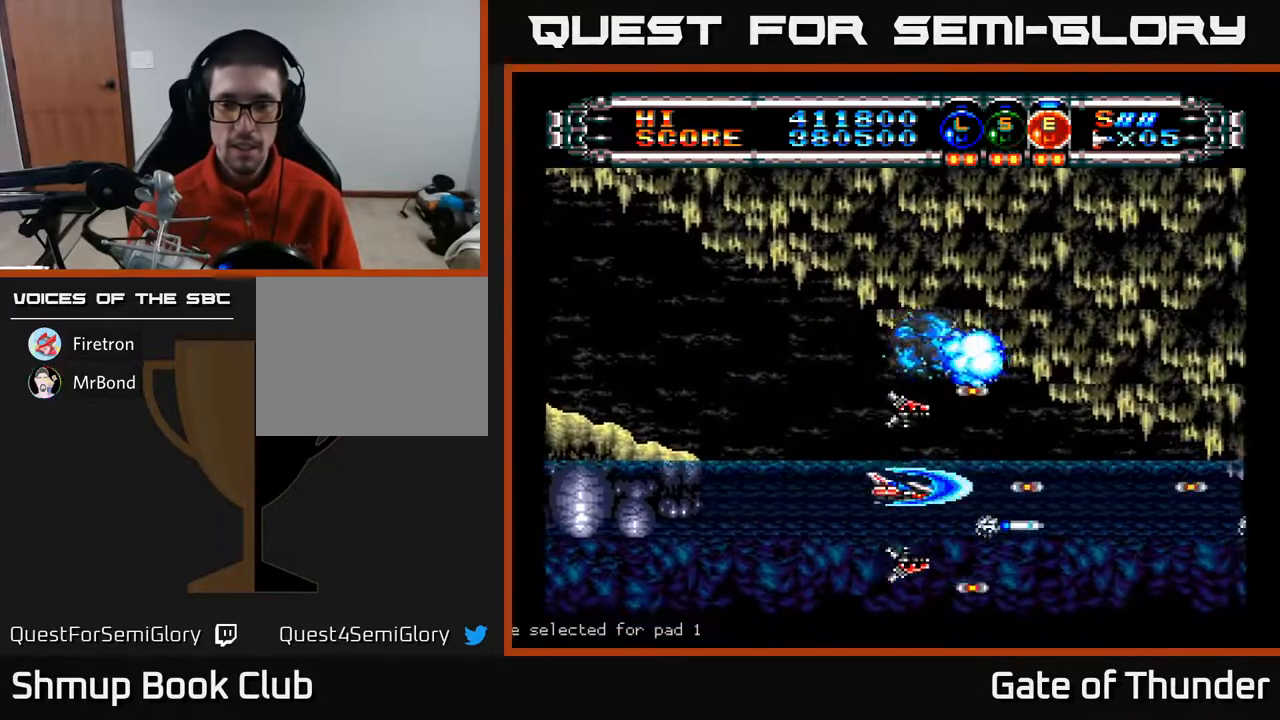
{"buttons": ["A"], "left_stick": "center", "events": [[100, "DPAD_LEFT", "down"], [267, "DPAD_LEFT", "up"]]}
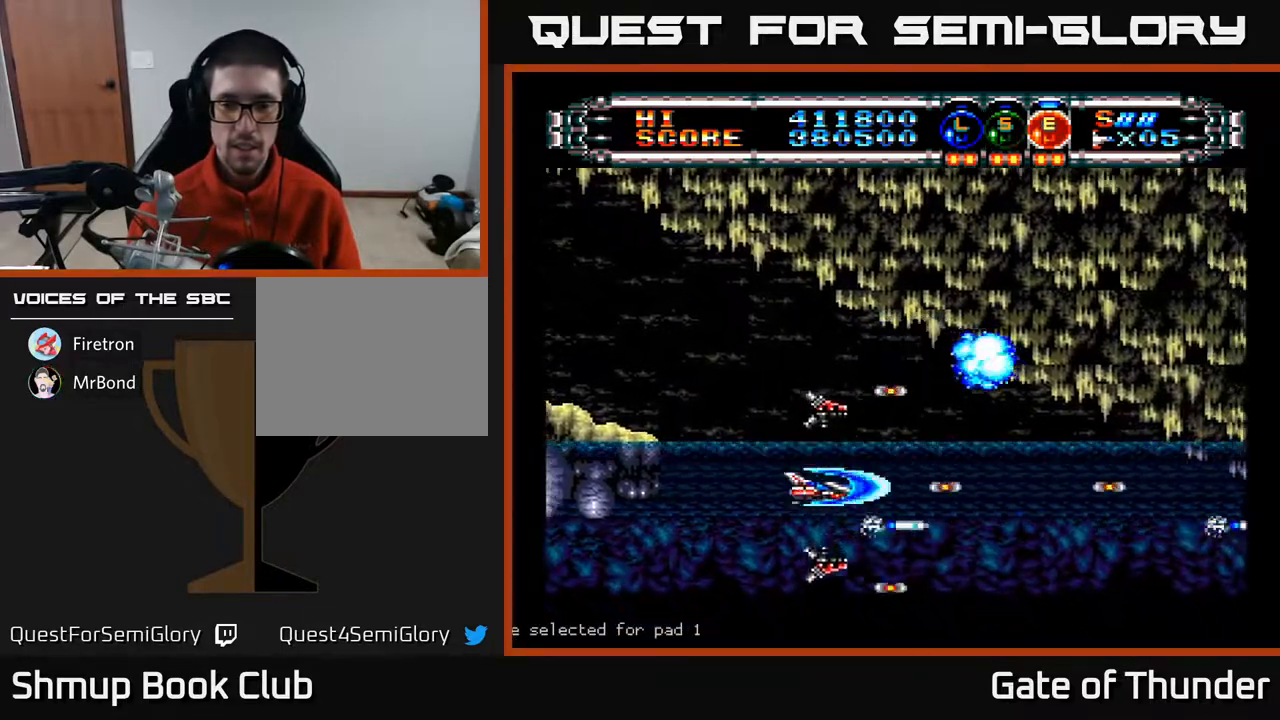
{"buttons": ["A"], "left_stick": "center", "events": []}
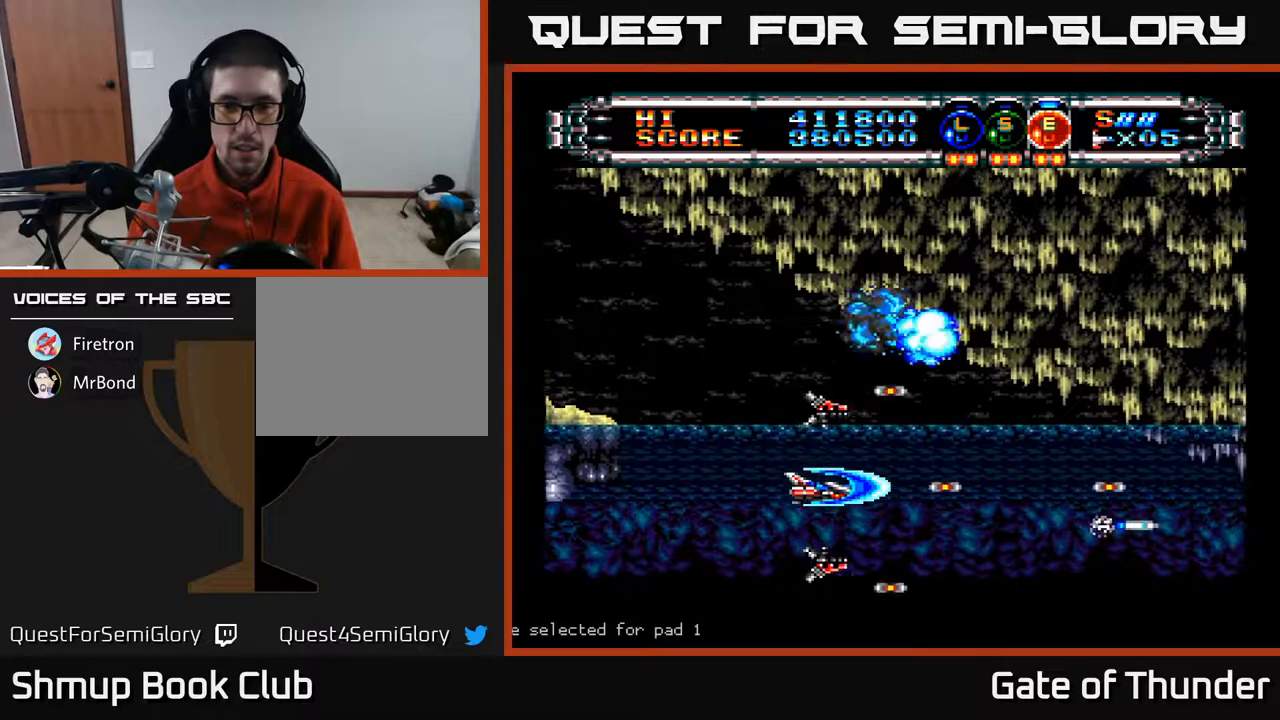
{"buttons": ["A"], "left_stick": "center", "events": []}
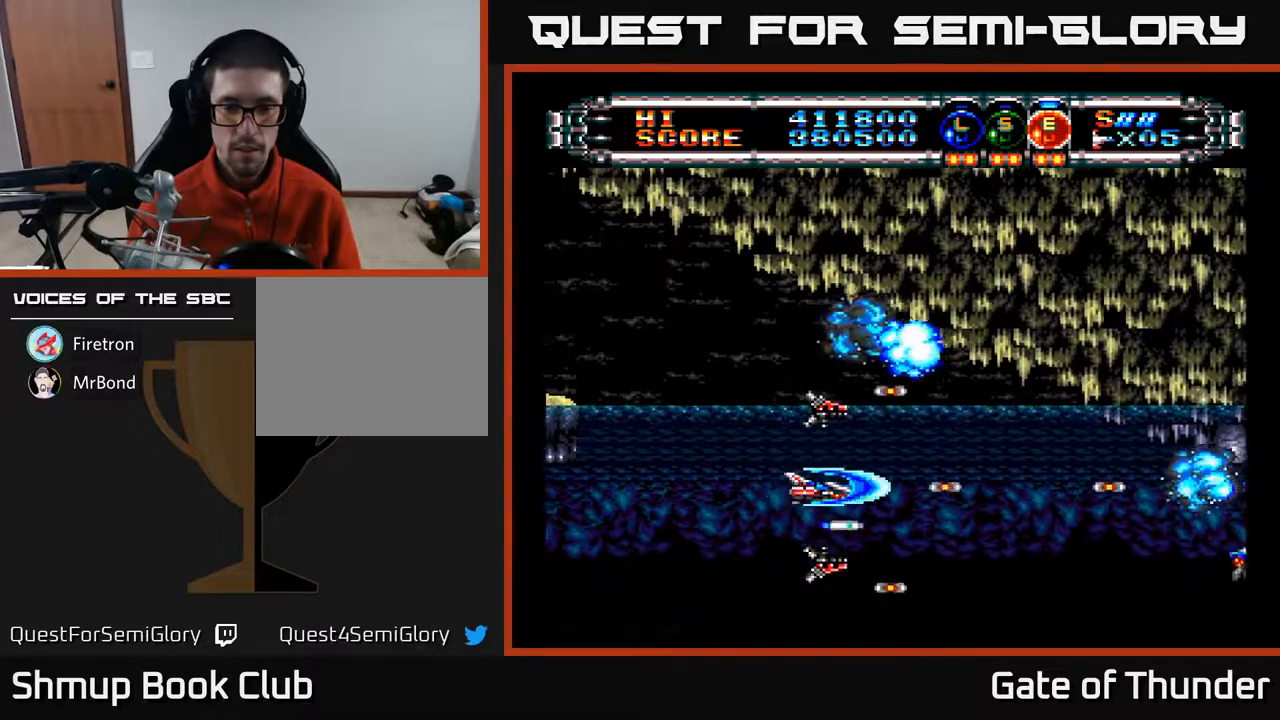
{"buttons": ["A", "DPAD_DOWN", "DPAD_RIGHT"], "left_stick": "center", "events": [[67, "A", "up"], [317, "A", "down"], [483, "DPAD_DOWN", "down"], [483, "DPAD_RIGHT", "down"]]}
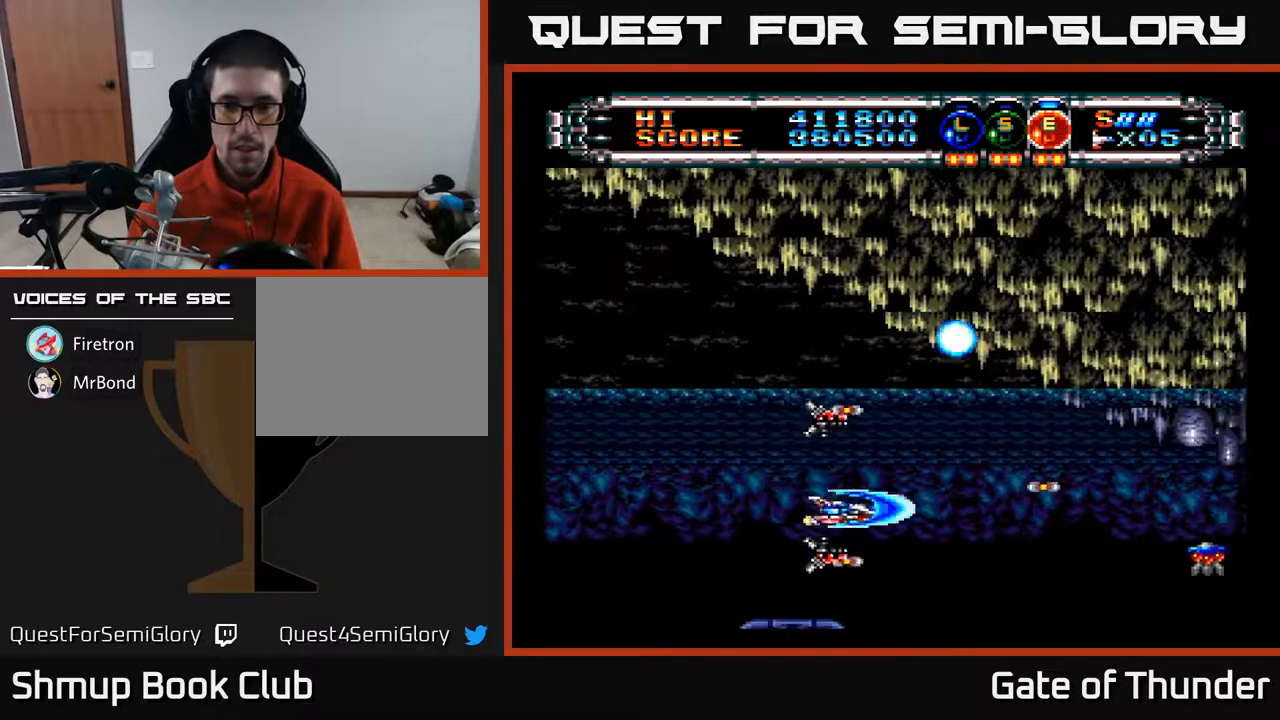
{"buttons": ["A", "DPAD_DOWN"], "left_stick": "center", "events": [[83, "DPAD_DOWN", "up"], [233, "DPAD_RIGHT", "up"], [483, "DPAD_DOWN", "down"]]}
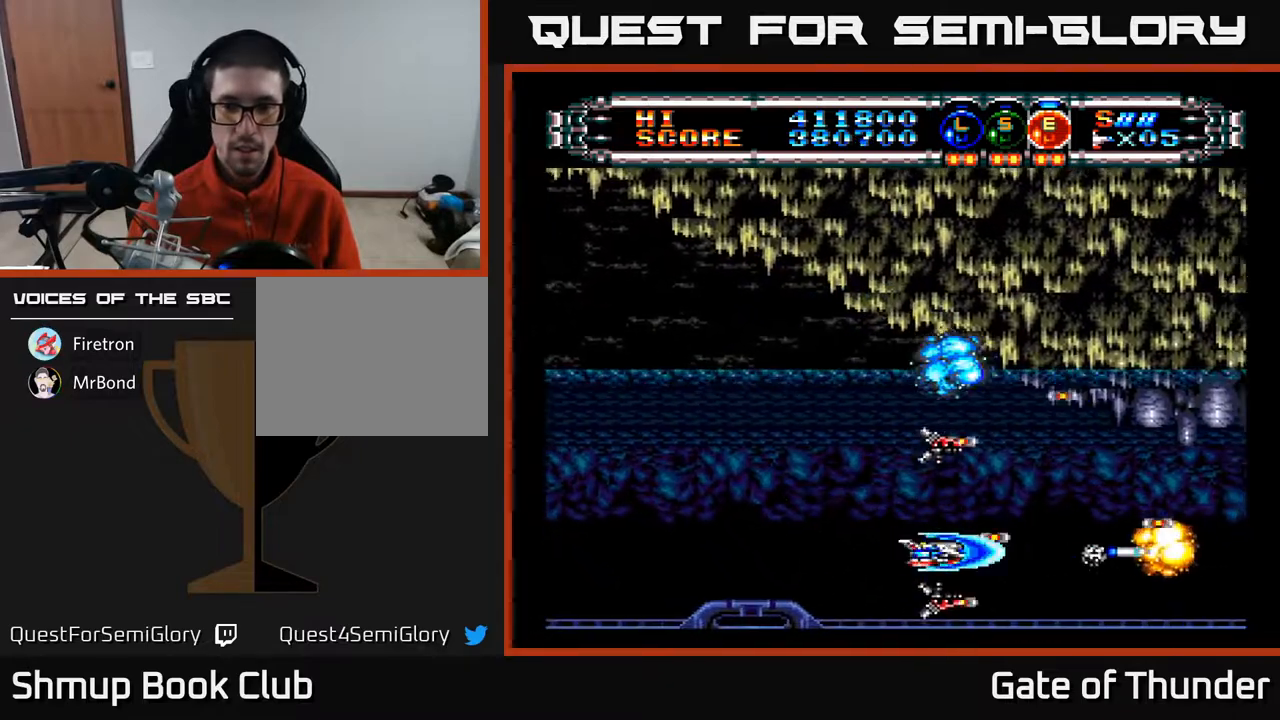
{"buttons": ["A", "DPAD_LEFT"], "left_stick": "center", "events": [[33, "DPAD_DOWN", "up"], [317, "DPAD_UP", "down"], [383, "DPAD_LEFT", "down"], [467, "DPAD_UP", "up"]]}
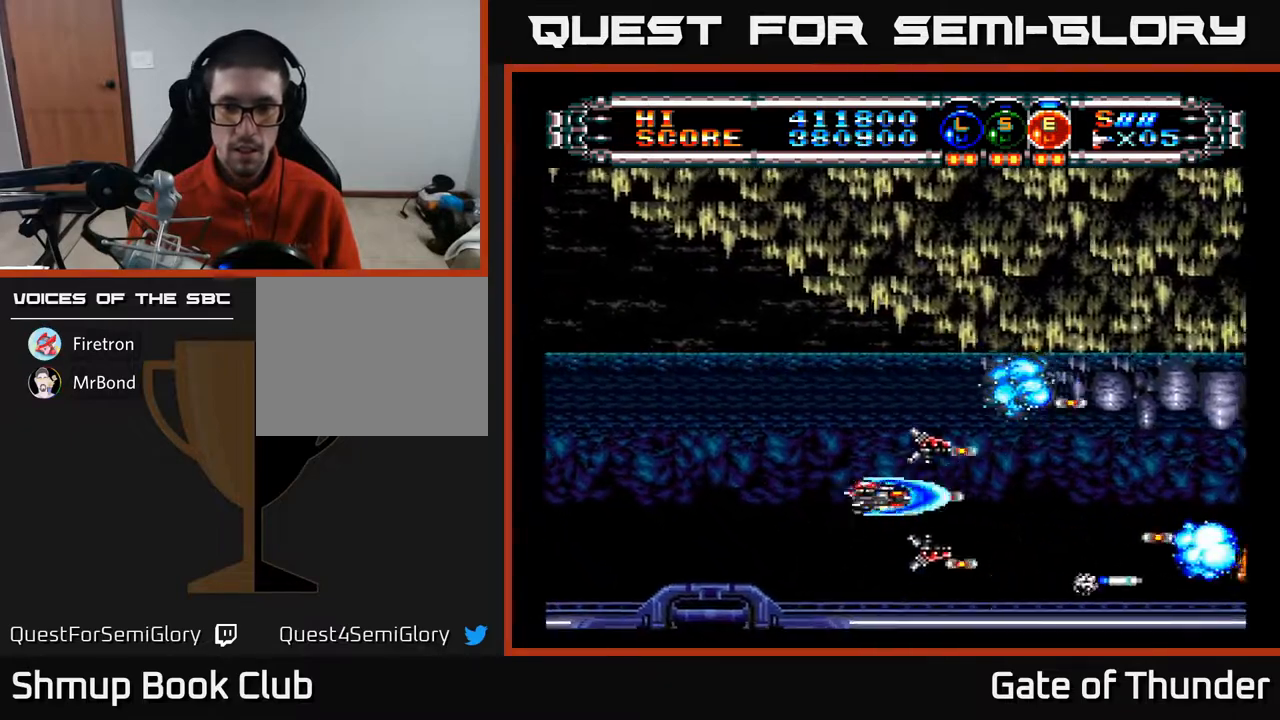
{"buttons": ["A", "DPAD_DOWN"], "left_stick": "center", "events": [[33, "DPAD_LEFT", "up"], [483, "DPAD_DOWN", "down"]]}
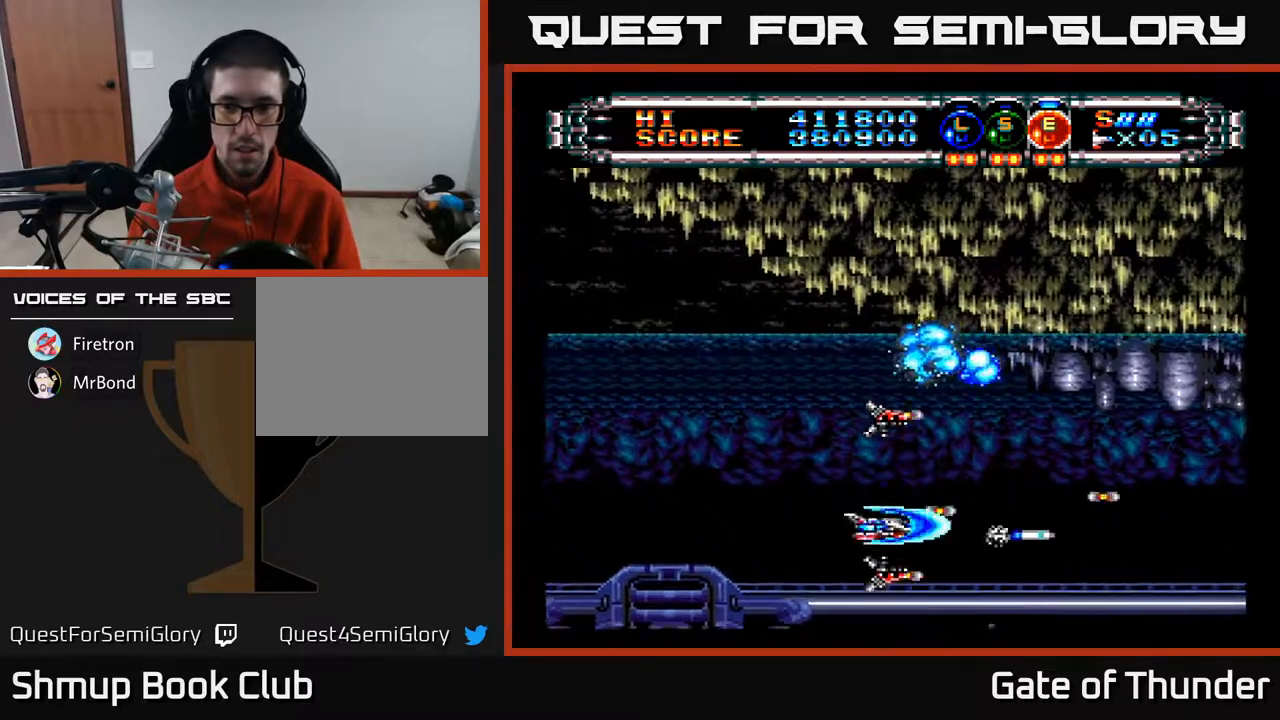
{"buttons": ["A"], "left_stick": "center", "events": [[67, "DPAD_DOWN", "up"]]}
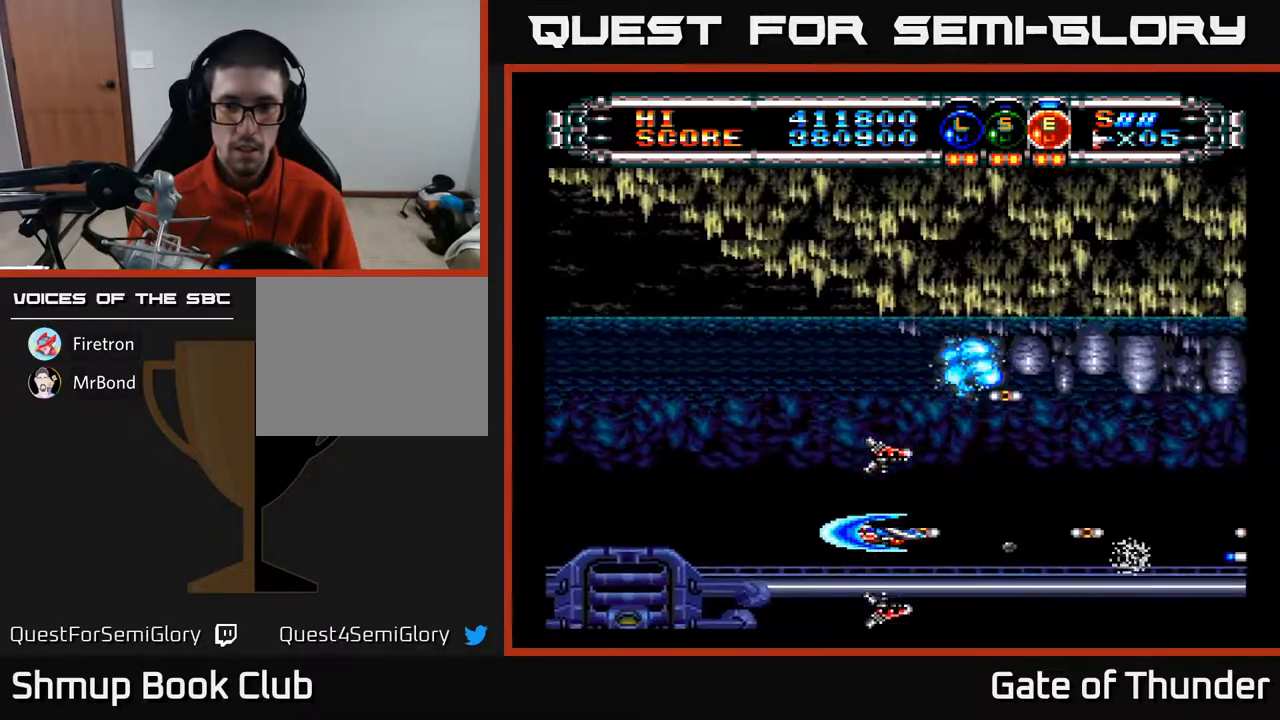
{"buttons": ["A"], "left_stick": "center", "events": [[283, "DPAD_UP", "down"], [367, "DPAD_UP", "up"]]}
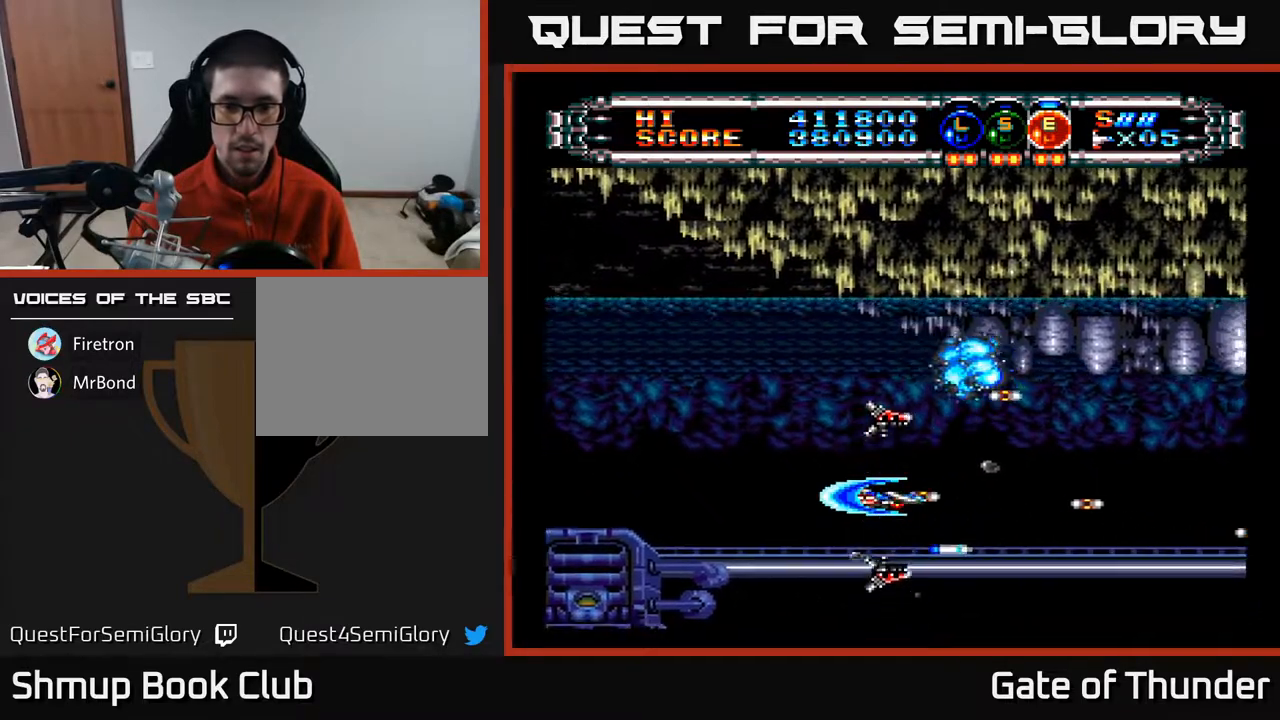
{"buttons": ["A"], "left_stick": "center", "events": [[167, "DPAD_LEFT", "down"], [217, "DPAD_LEFT", "up"]]}
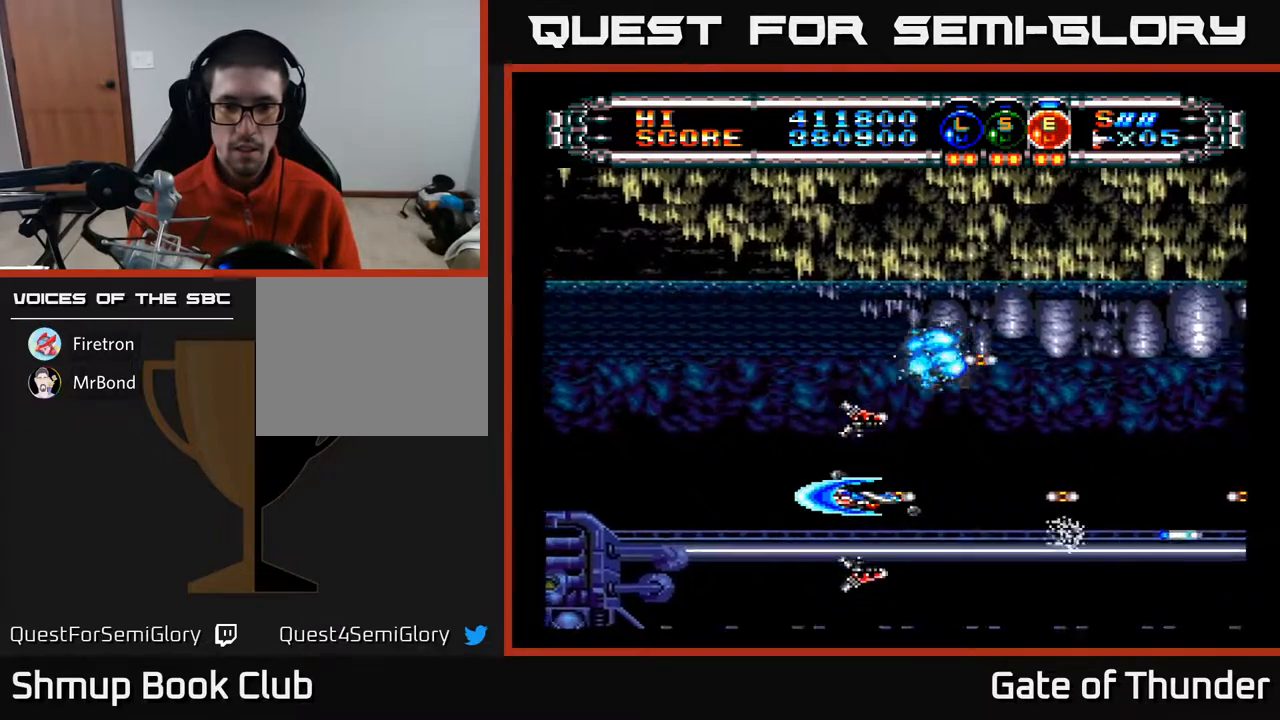
{"buttons": ["A"], "left_stick": "center", "events": [[333, "DPAD_UP", "down"], [433, "DPAD_UP", "up"]]}
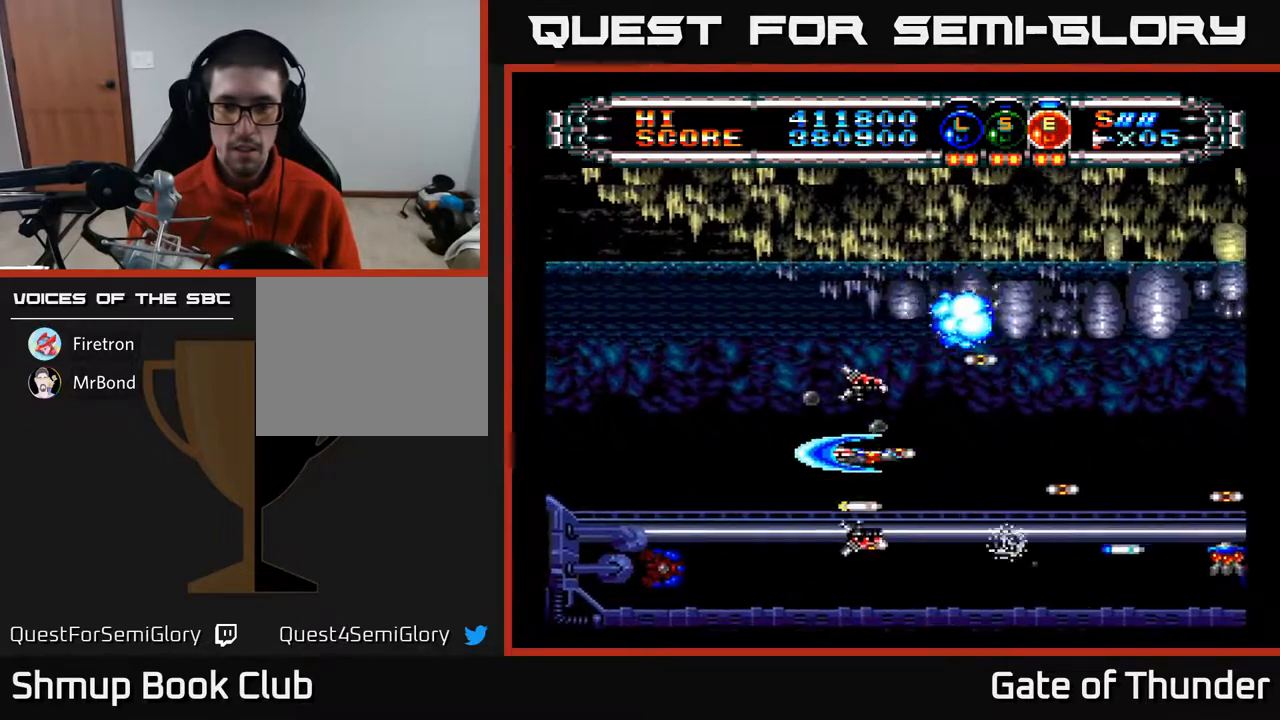
{"buttons": ["A", "DPAD_RIGHT"], "left_stick": "center", "events": [[483, "DPAD_RIGHT", "down"]]}
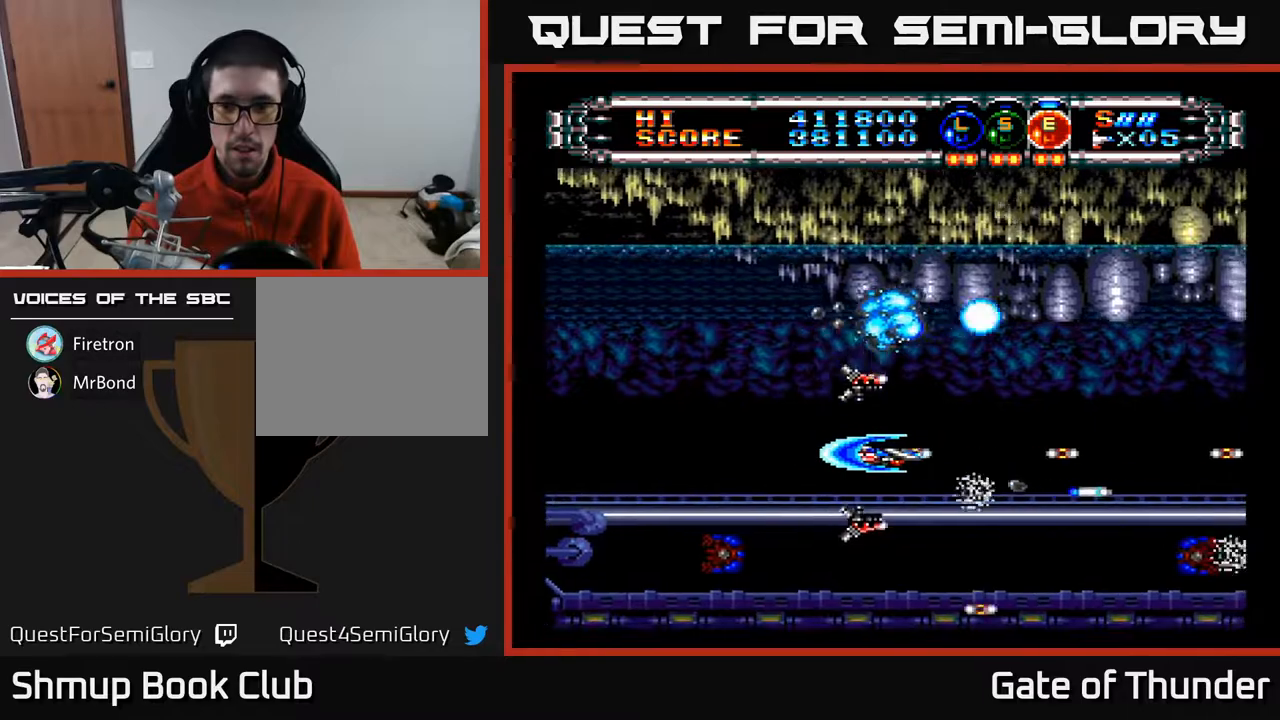
{"buttons": ["A", "DPAD_UP"], "left_stick": "center", "events": [[267, "DPAD_RIGHT", "up"], [450, "DPAD_UP", "down"]]}
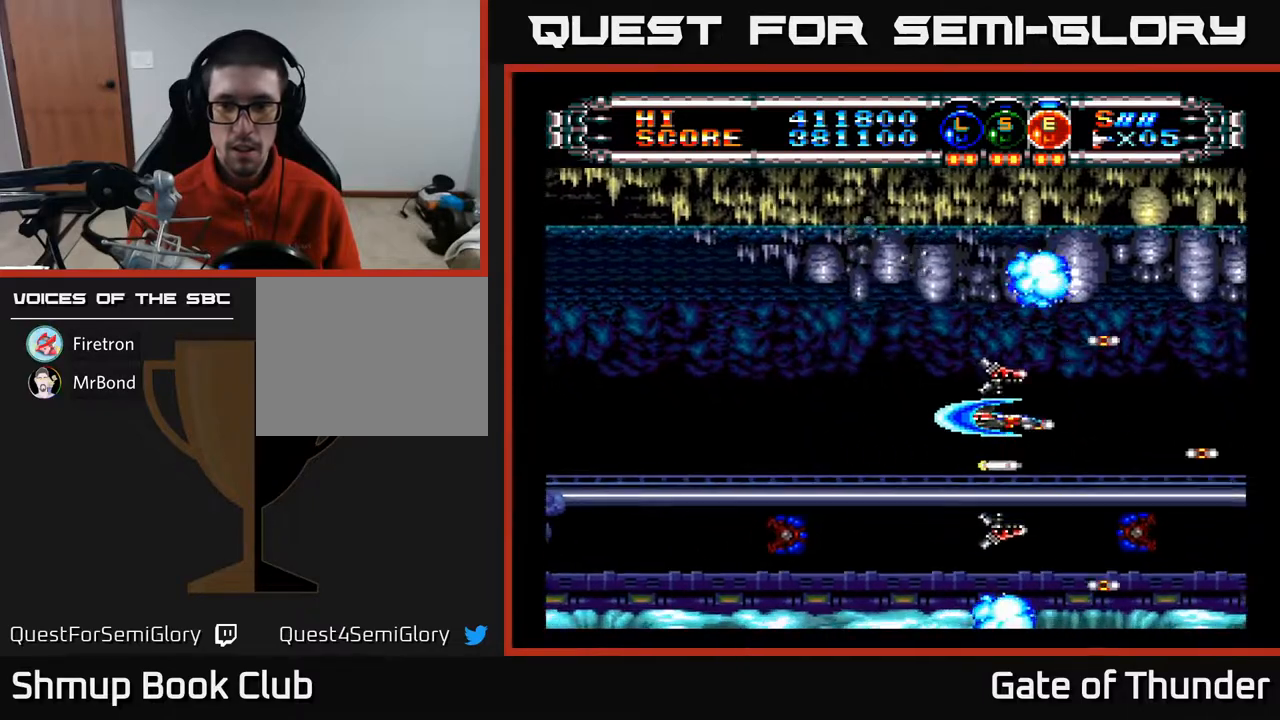
{"buttons": ["A", "DPAD_RIGHT"], "left_stick": "center", "events": [[33, "DPAD_UP", "up"], [433, "DPAD_RIGHT", "down"]]}
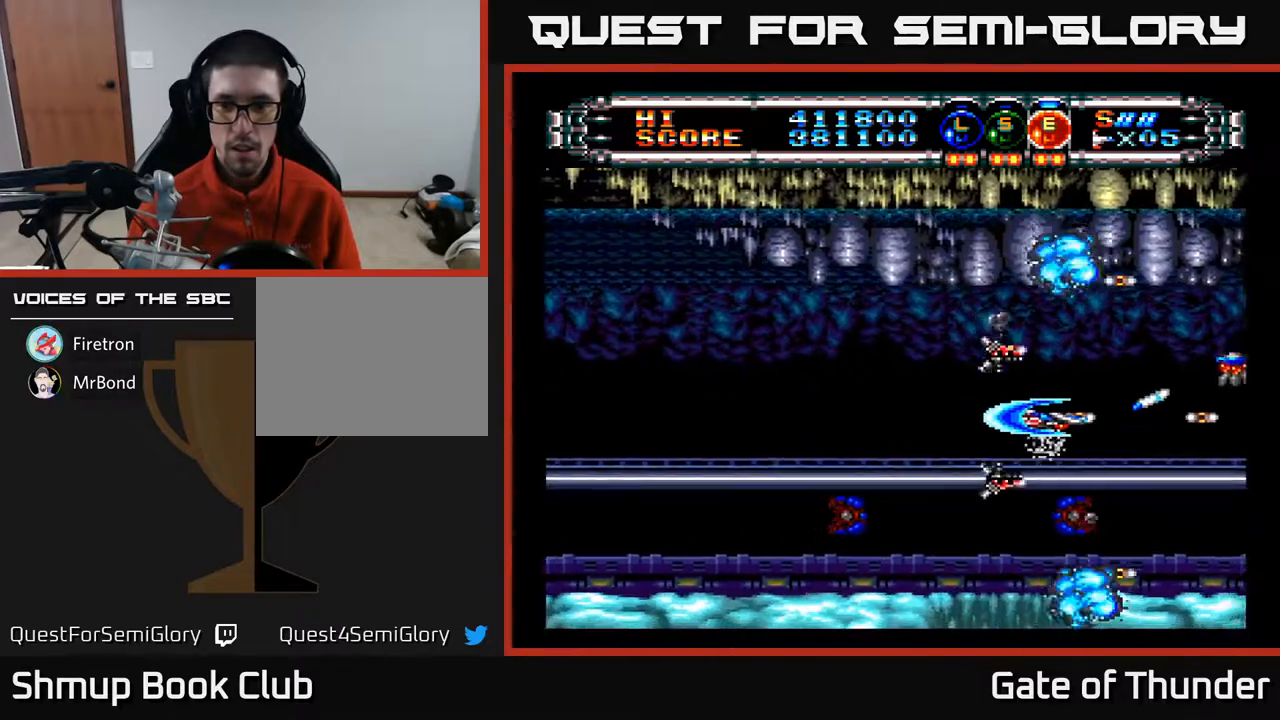
{"buttons": ["A", "DPAD_UP", "DPAD_LEFT"], "left_stick": "center", "events": [[67, "DPAD_RIGHT", "up"], [333, "DPAD_LEFT", "down"], [350, "DPAD_UP", "down"]]}
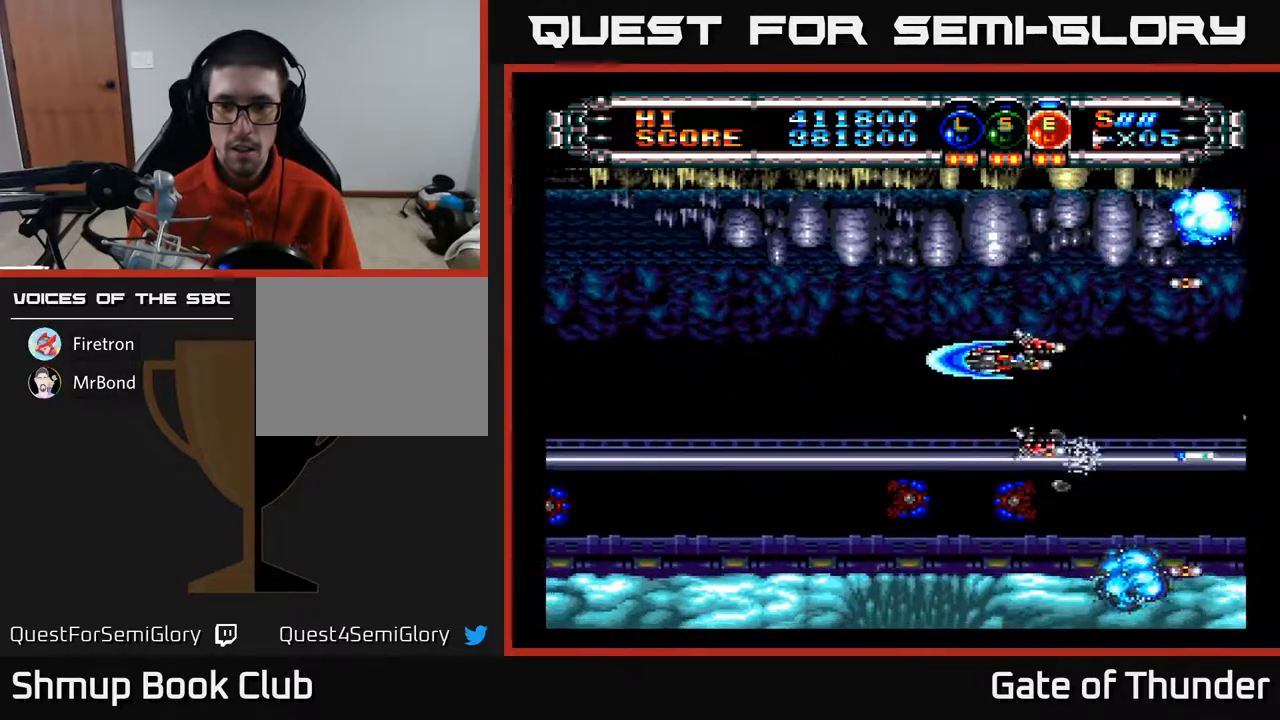
{"buttons": ["A"], "left_stick": "center", "events": [[33, "DPAD_UP", "up"], [400, "DPAD_DOWN", "down"], [417, "DPAD_LEFT", "up"], [500, "DPAD_DOWN", "up"]]}
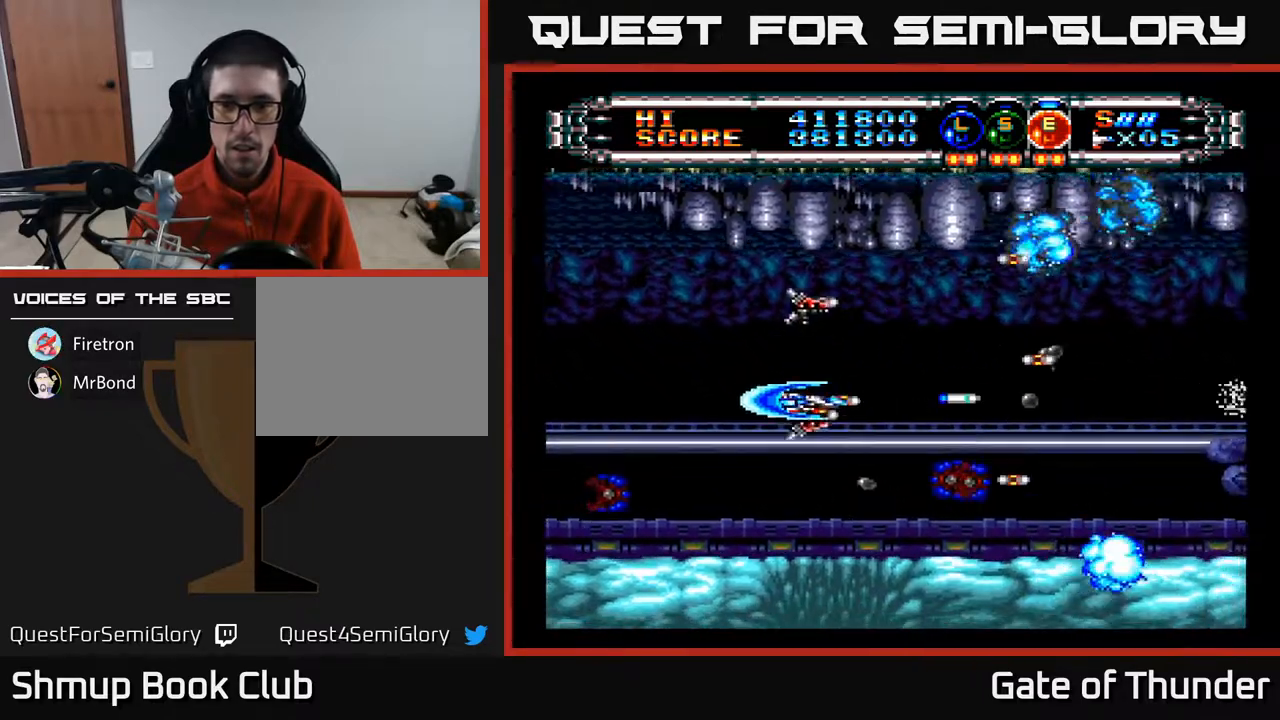
{"buttons": ["A"], "left_stick": "center", "events": [[33, "DPAD_LEFT", "down"], [367, "DPAD_LEFT", "up"]]}
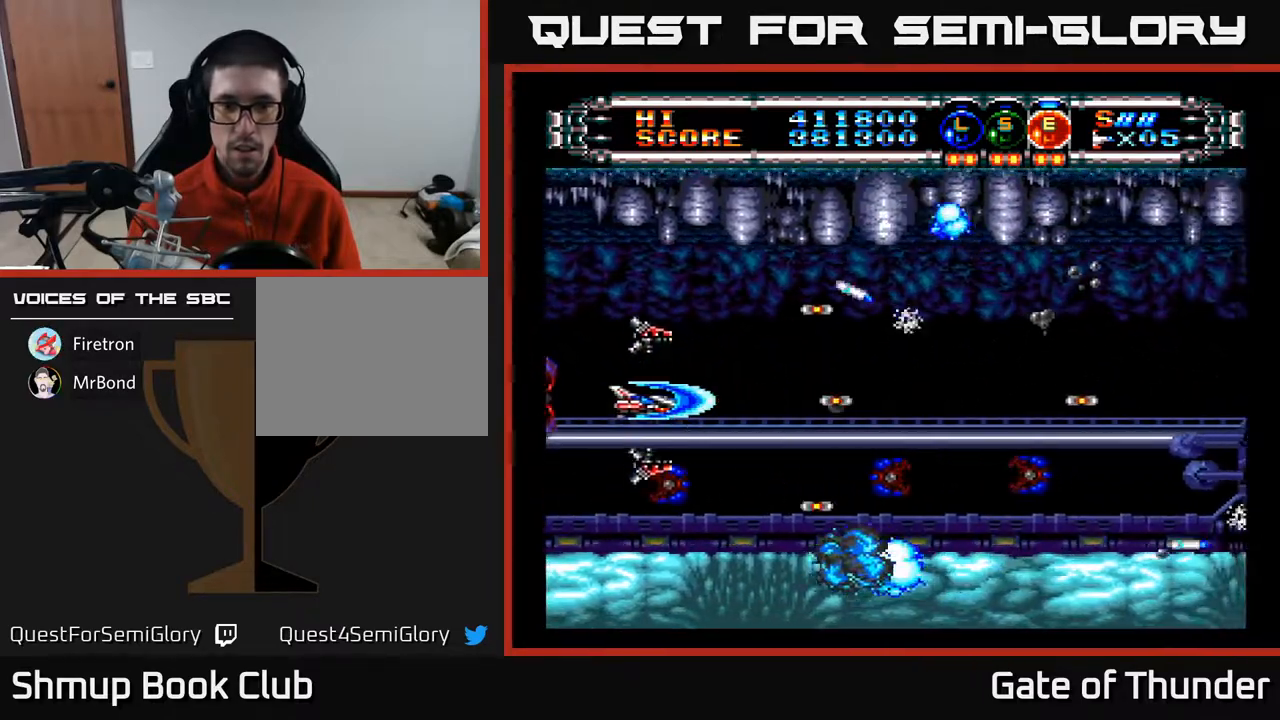
{"buttons": ["A", "DPAD_RIGHT"], "left_stick": "center", "events": [[400, "DPAD_RIGHT", "down"]]}
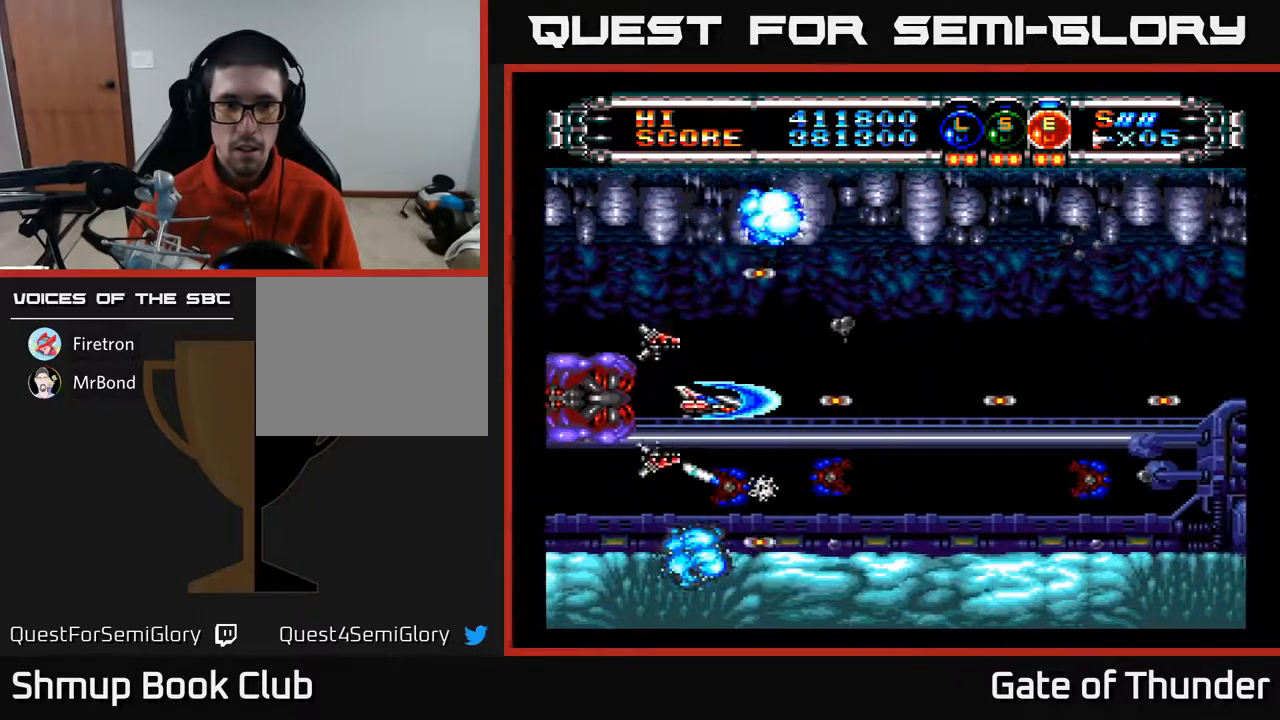
{"buttons": ["A"], "left_stick": "center", "events": [[117, "L1", "down"], [200, "DPAD_RIGHT", "up"], [200, "L1", "up"], [283, "L1", "down"], [367, "L1", "up"]]}
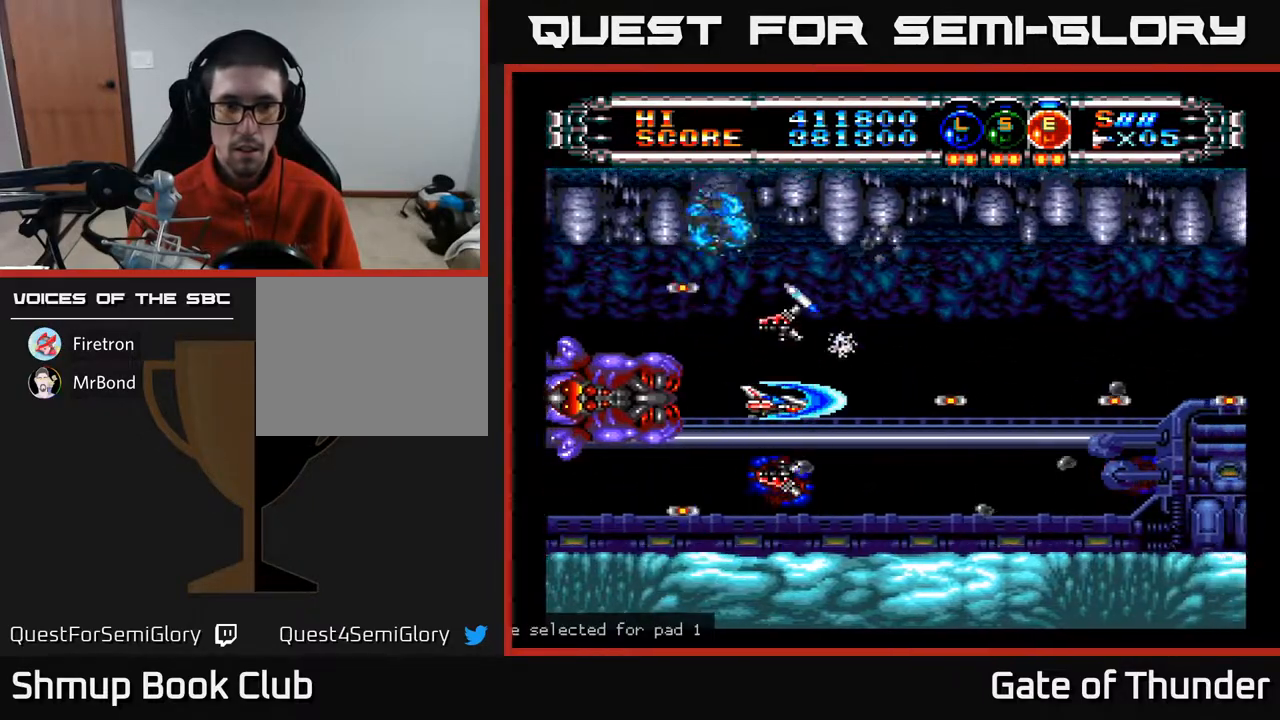
{"buttons": ["A"], "left_stick": "center", "events": [[267, "DPAD_RIGHT", "down"], [333, "DPAD_RIGHT", "up"]]}
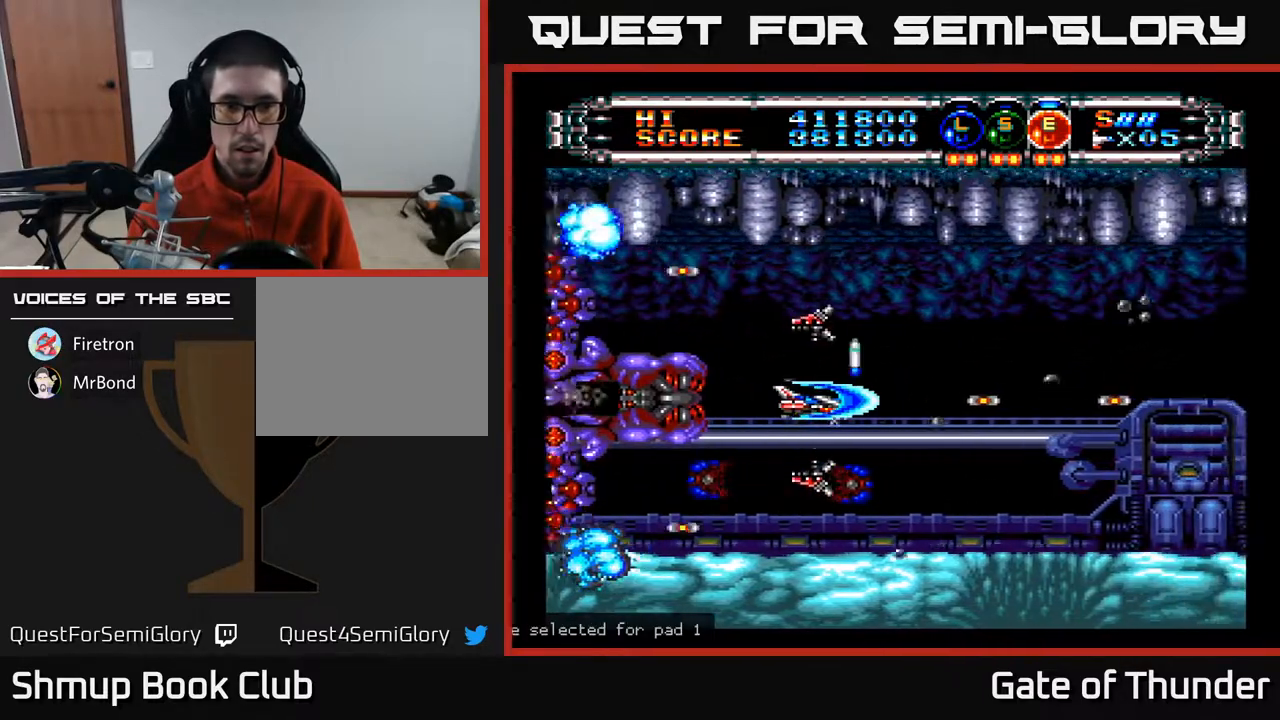
{"buttons": ["A", "DPAD_LEFT"], "left_stick": "center", "events": [[100, "DPAD_RIGHT", "down"], [233, "DPAD_RIGHT", "up"], [267, "DPAD_UP", "down"], [467, "DPAD_LEFT", "down"], [500, "DPAD_UP", "up"]]}
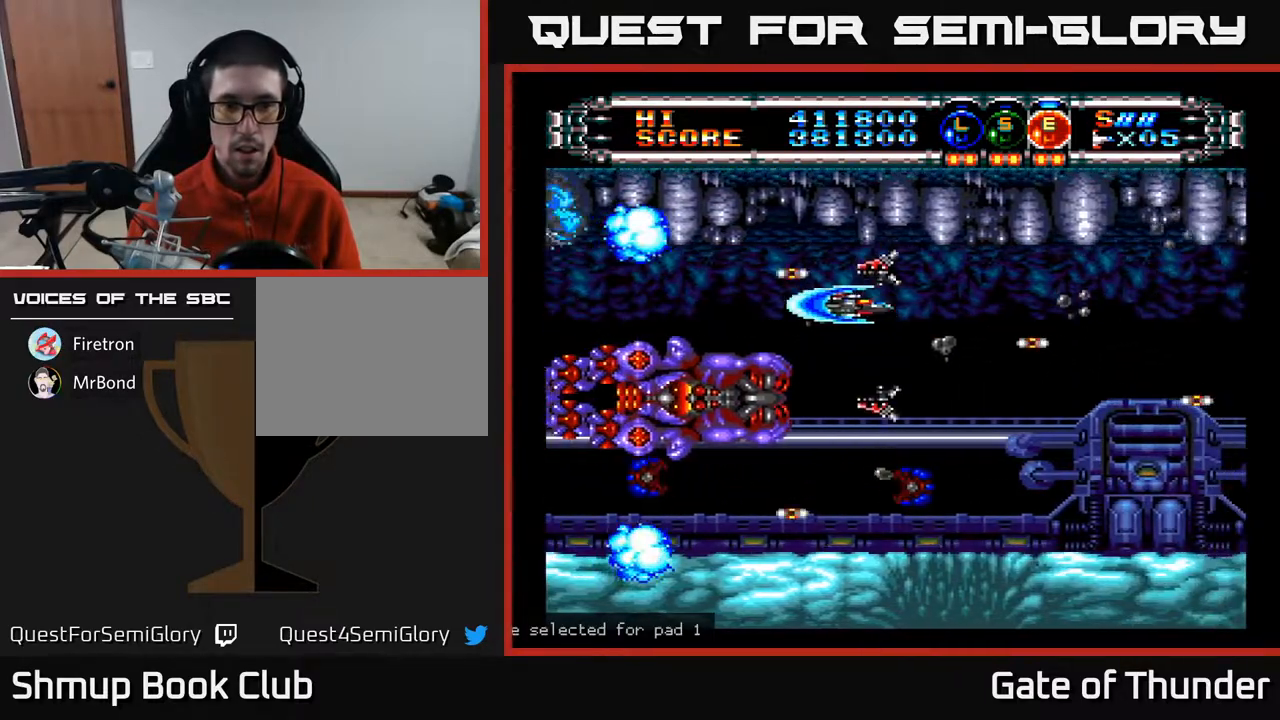
{"buttons": ["A", "DPAD_LEFT"], "left_stick": "center", "events": []}
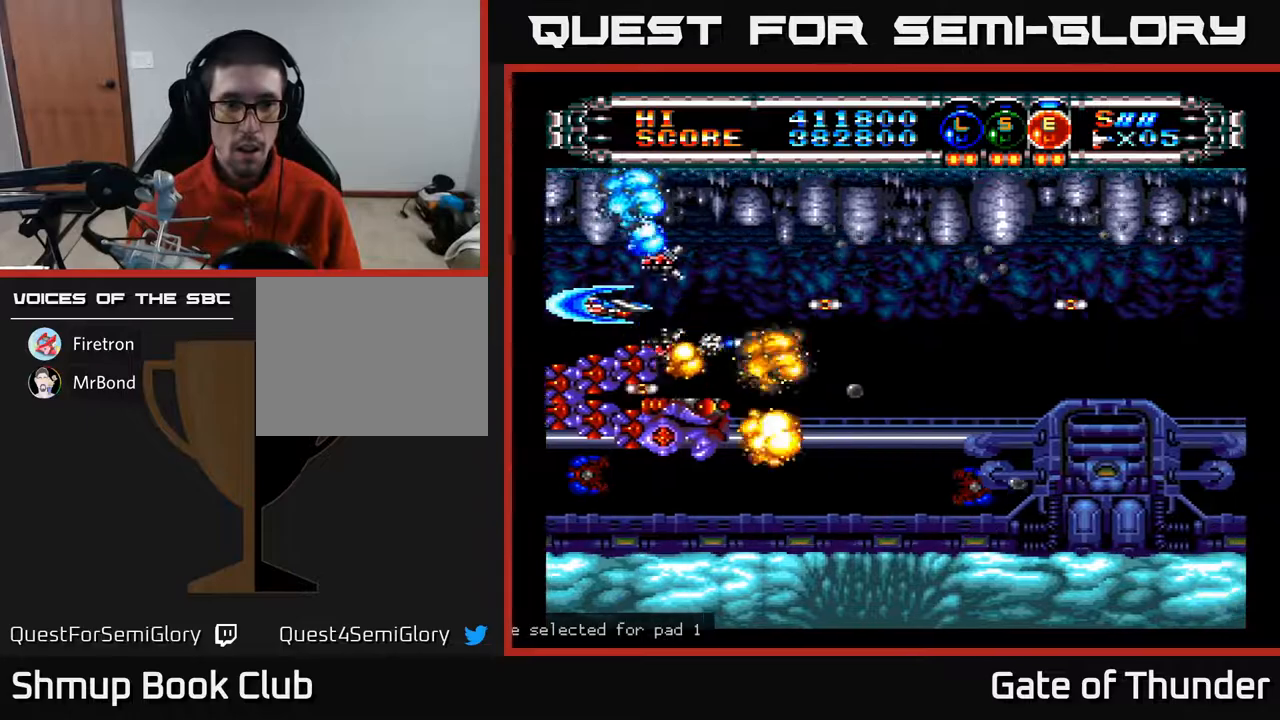
{"buttons": ["A", "DPAD_DOWN"], "left_stick": "center", "events": [[133, "DPAD_LEFT", "up"], [217, "DPAD_RIGHT", "down"], [467, "DPAD_DOWN", "down"], [500, "DPAD_RIGHT", "up"]]}
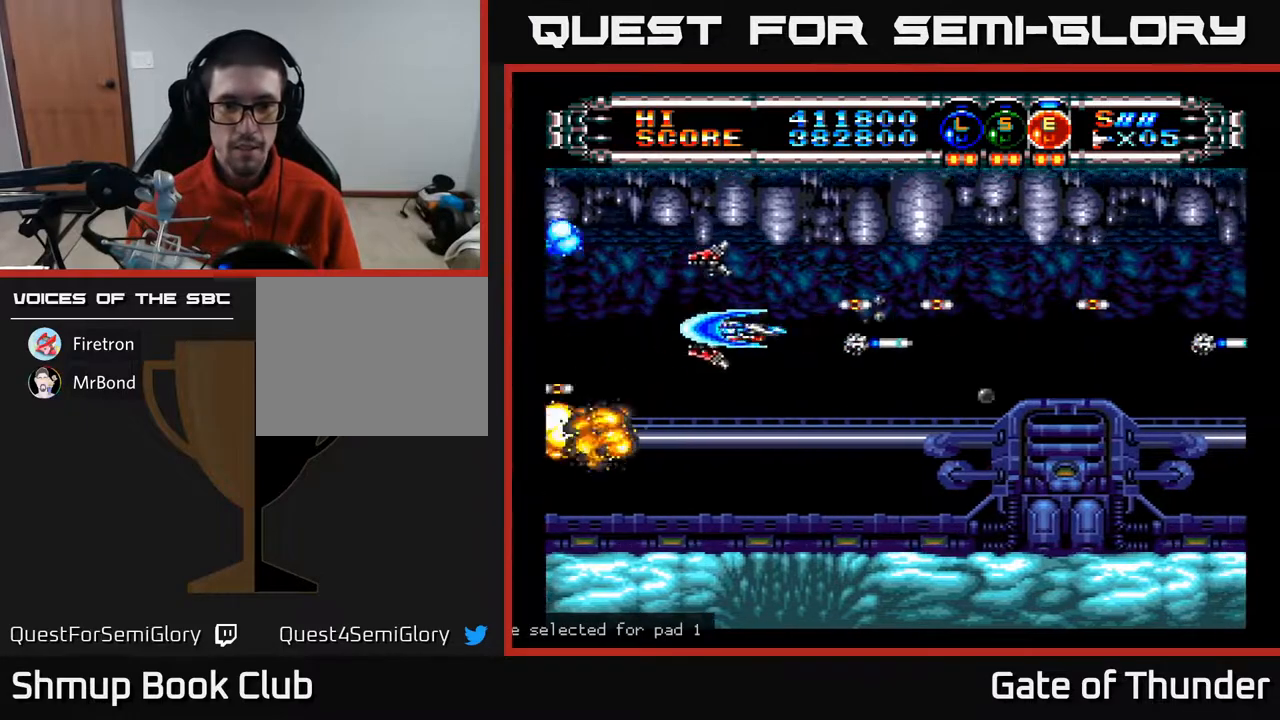
{"buttons": ["A"], "left_stick": "center", "events": [[117, "DPAD_RIGHT", "down"], [183, "DPAD_DOWN", "up"], [450, "DPAD_RIGHT", "up"]]}